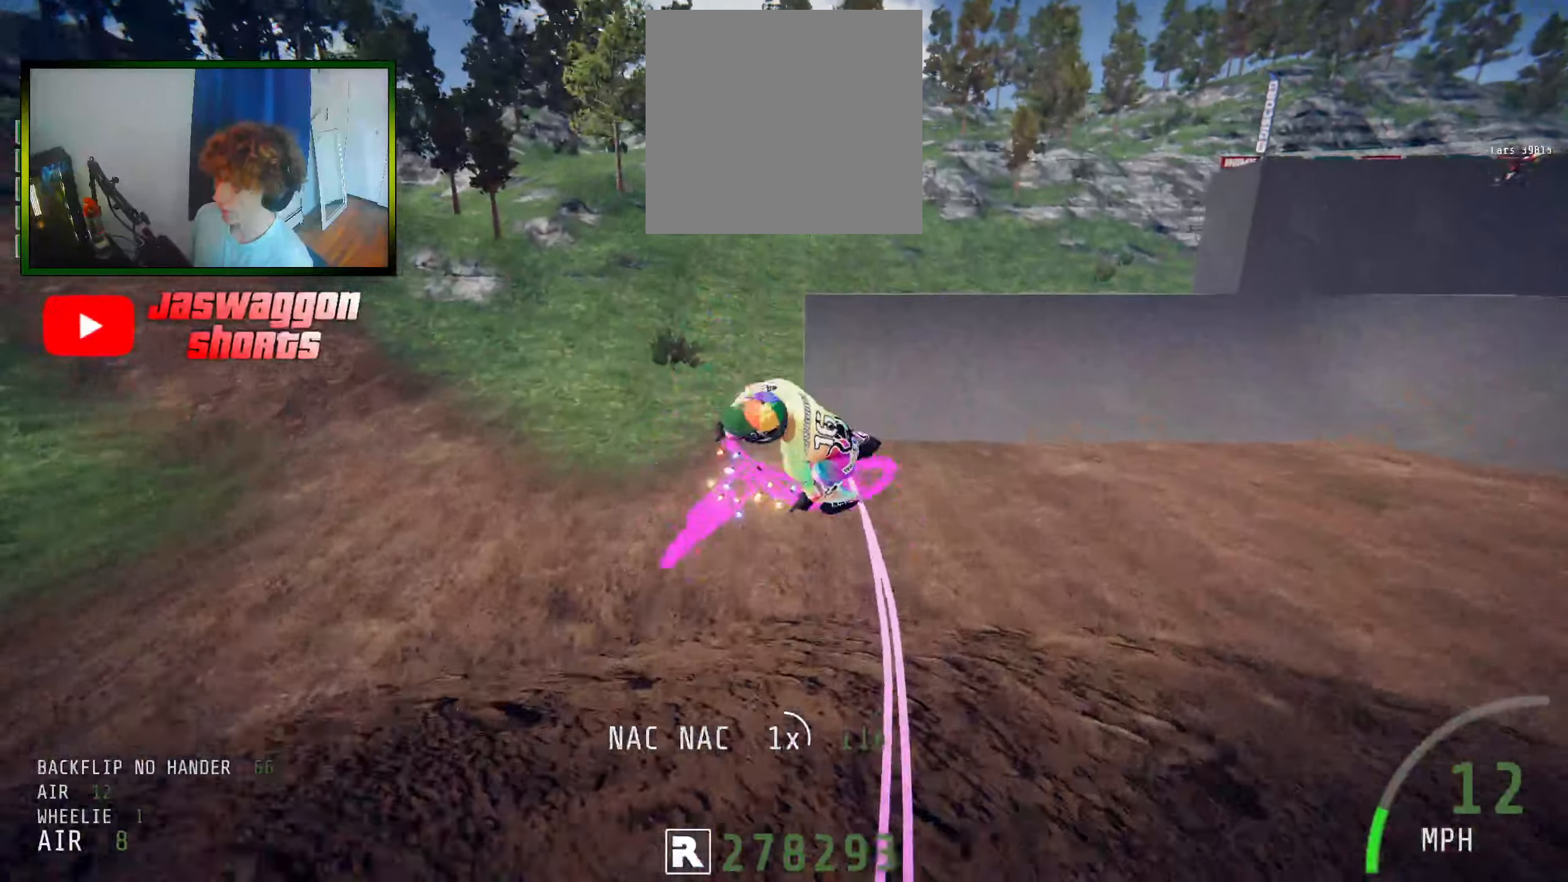
Gameplay with a controller (Xbox layout); each line is a JSON object with the inputs held at the frame after it. "events" lists button and stick changes between this image and that frame as [ms after this image, input, new state], when the widget could be followed in between. Not read: L3 R3.
{"buttons": [], "left_stick": "right", "right_stick": "center", "events": [[83, "left_stick", "center"], [117, "right_stick", "center"], [250, "R2", "up"], [417, "left_stick", "right"]]}
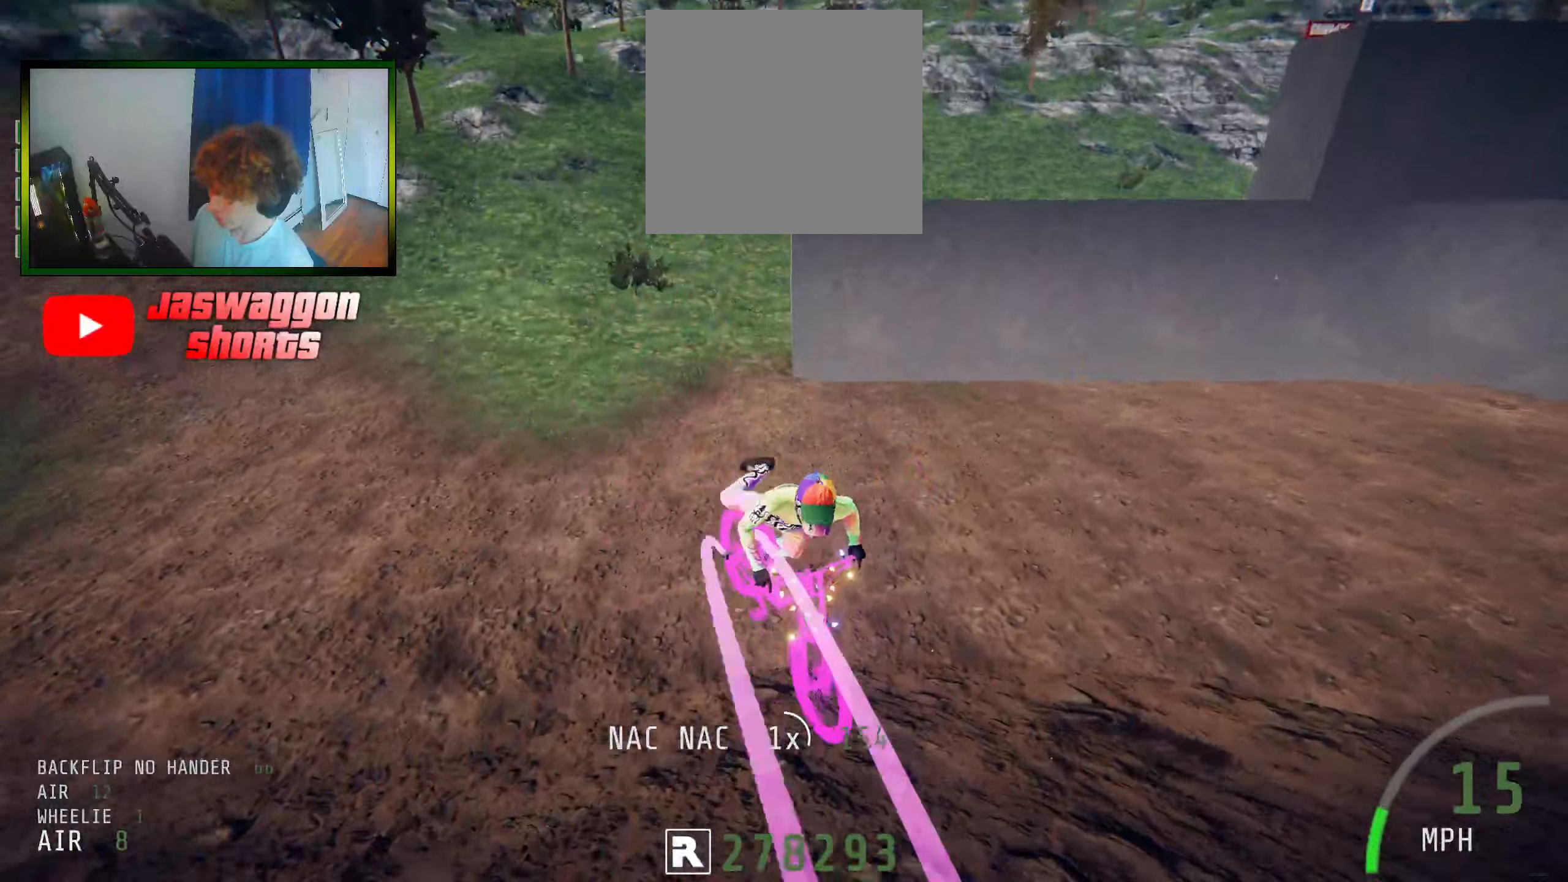
{"buttons": [], "left_stick": "center", "right_stick": "center", "events": [[284, "left_stick", "center"]]}
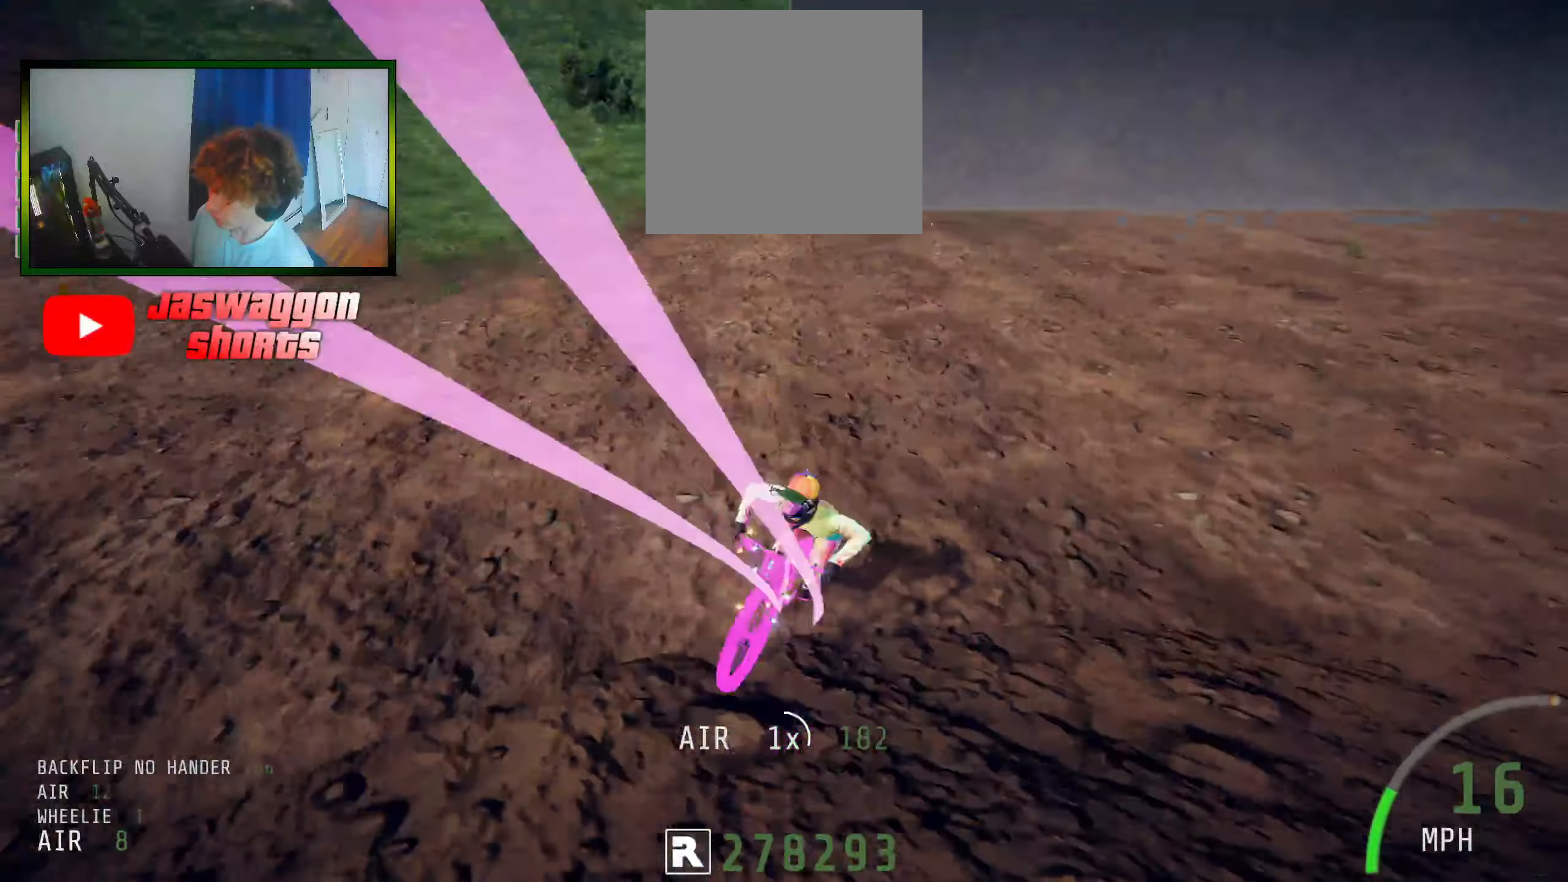
{"buttons": ["R2"], "left_stick": "right", "right_stick": "up-right", "events": [[67, "right_stick", "down"], [184, "R2", "down"], [200, "left_stick", "right"], [267, "right_stick", "up"], [400, "right_stick", "up-right"]]}
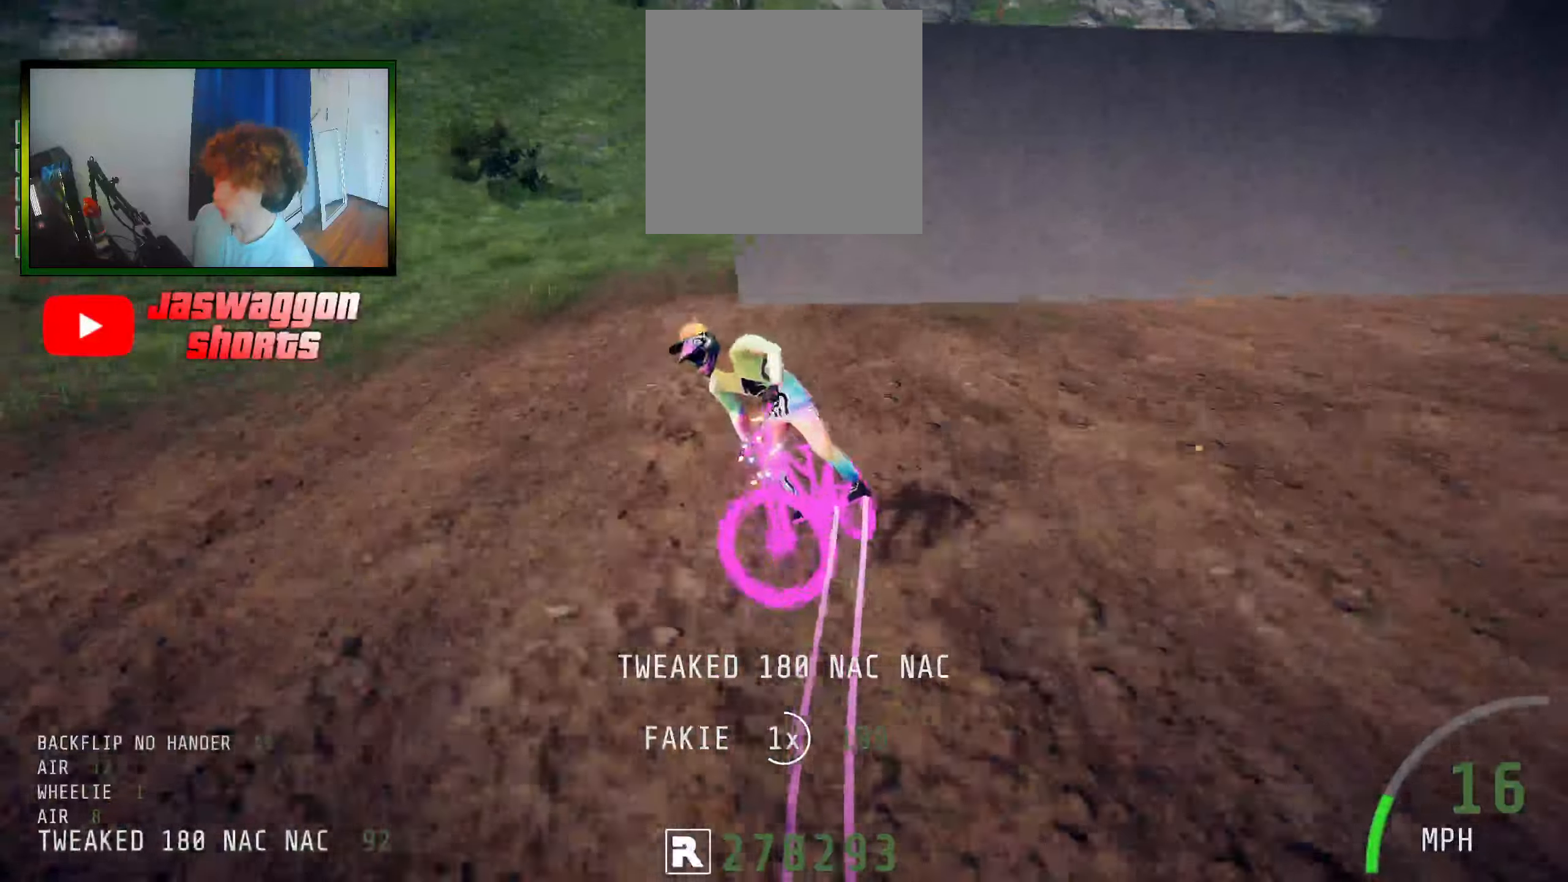
{"buttons": ["R2"], "left_stick": "right", "right_stick": "right", "events": [[17, "right_stick", "right"]]}
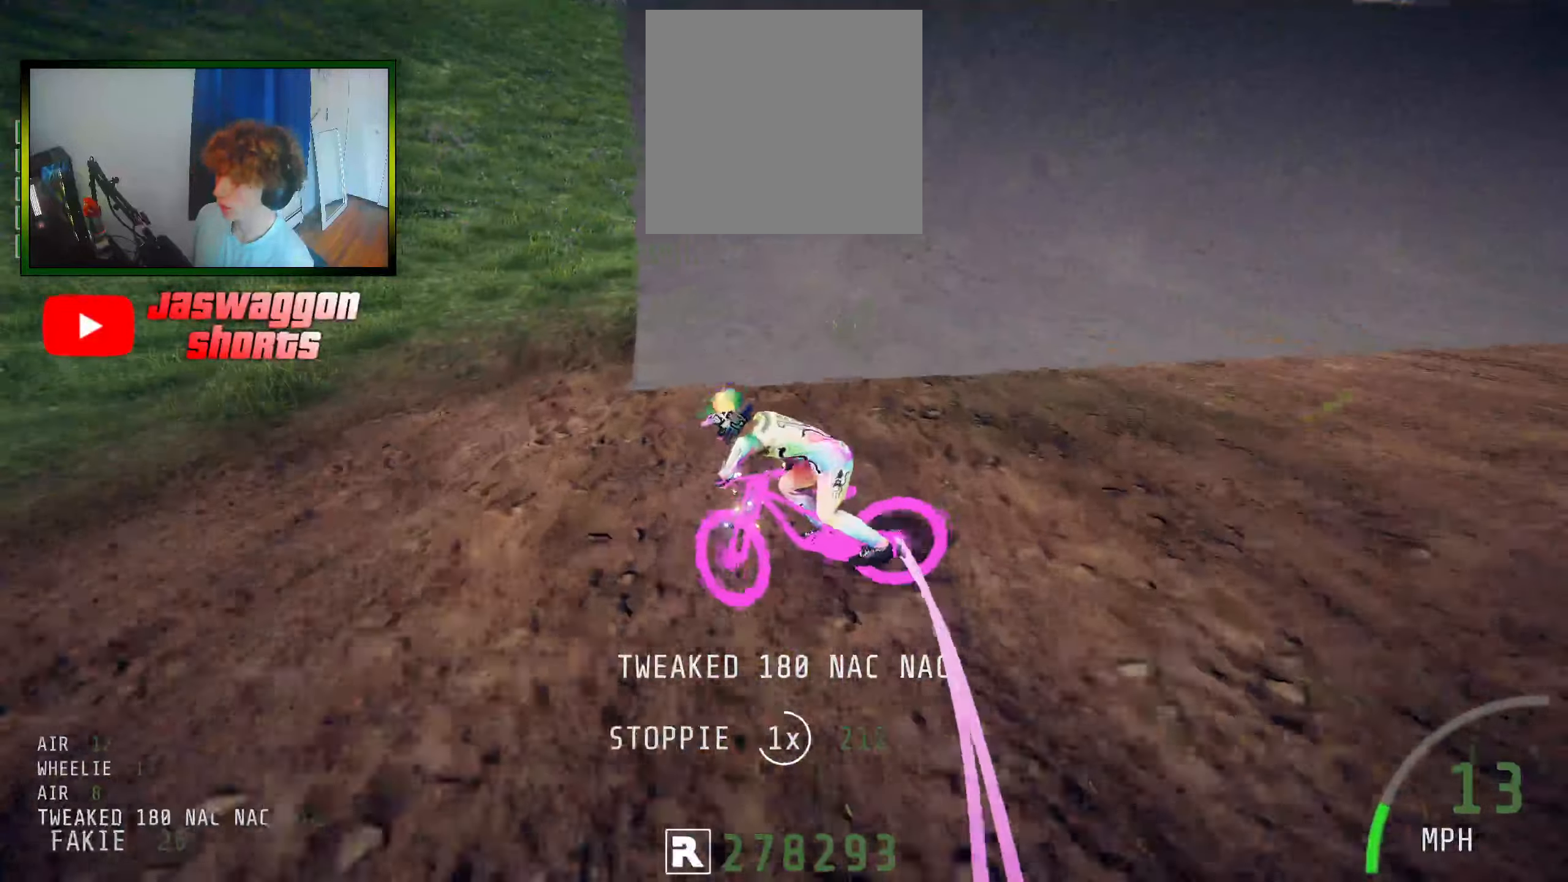
{"buttons": ["R2"], "left_stick": "right", "right_stick": "up-right", "events": [[50, "right_stick", "down"], [167, "right_stick", "up"], [317, "right_stick", "up-right"]]}
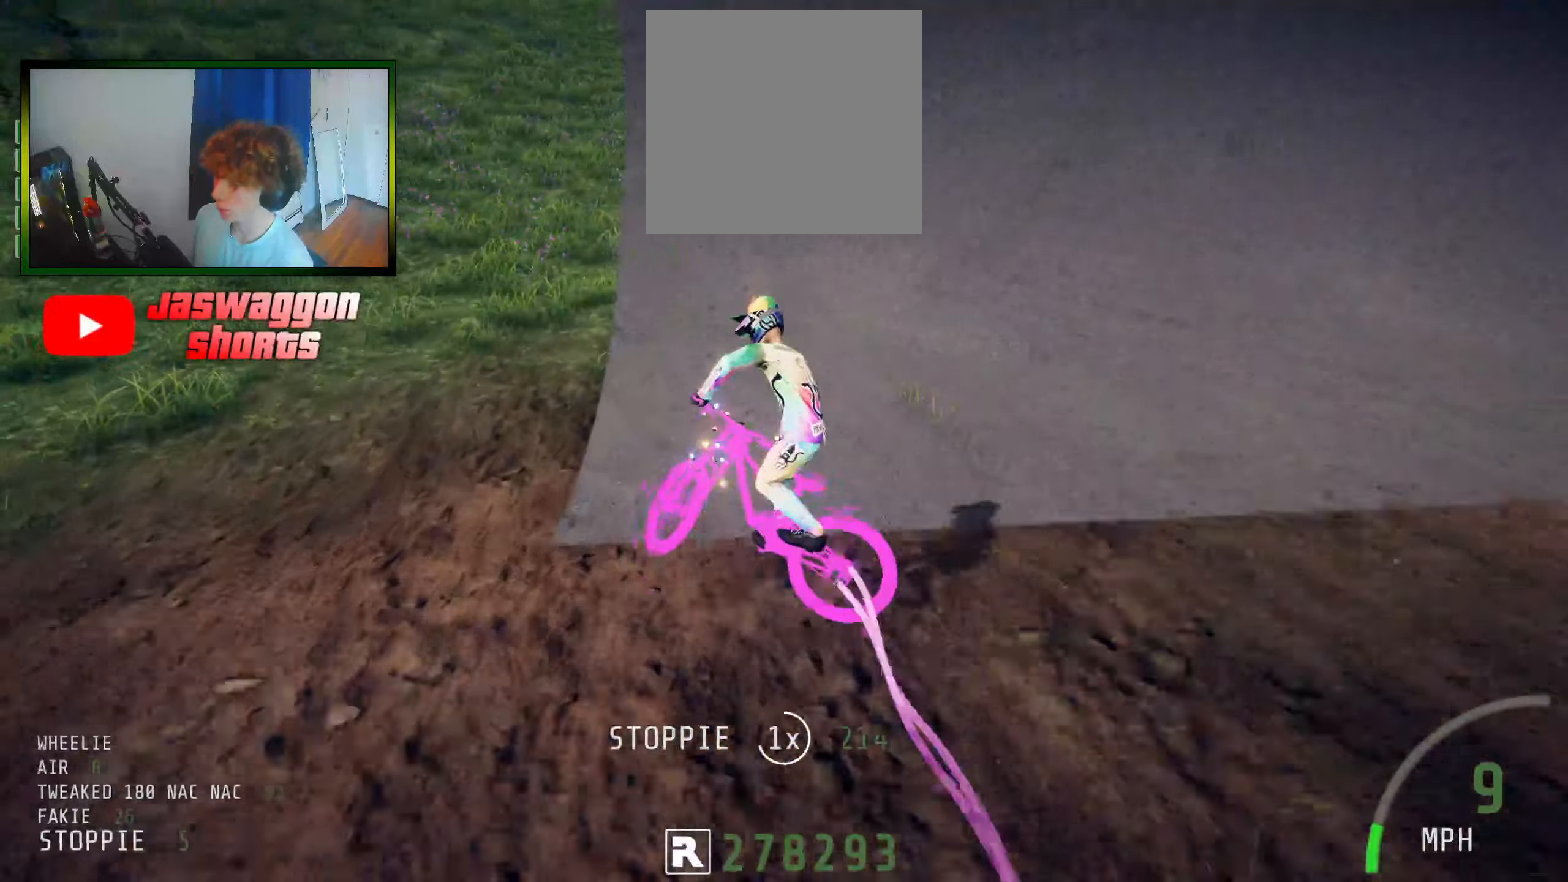
{"buttons": ["R2"], "left_stick": "right", "right_stick": "down", "events": [[84, "right_stick", "center"], [167, "left_stick", "center"], [334, "left_stick", "right"], [434, "right_stick", "down"]]}
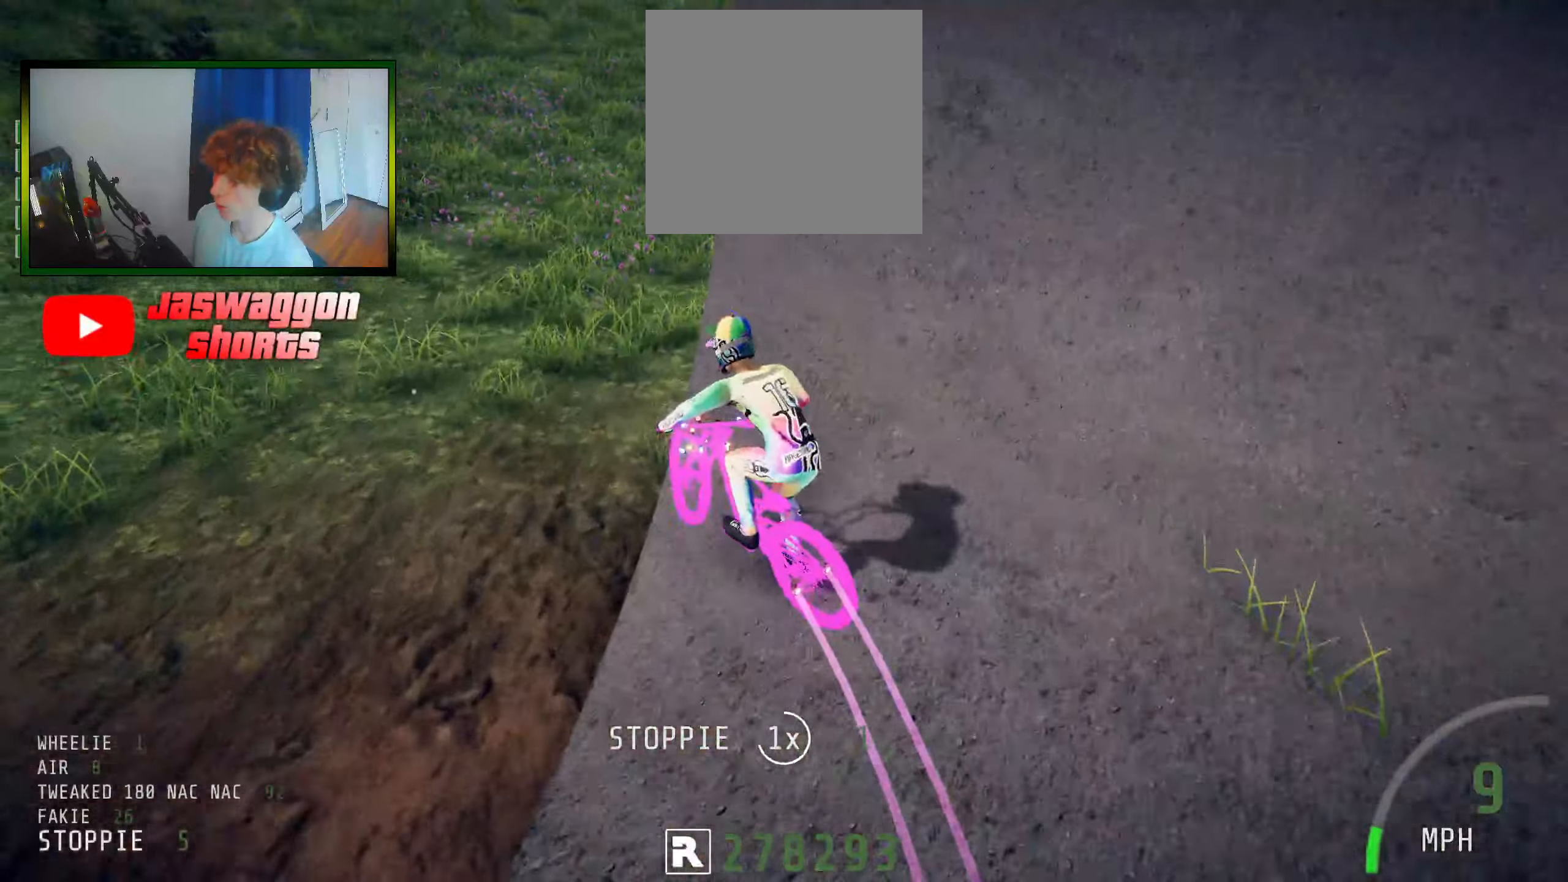
{"buttons": ["R2"], "left_stick": "up", "right_stick": "center", "events": [[200, "left_stick", "down"], [200, "right_stick", "up"], [417, "left_stick", "center"], [467, "left_stick", "up"], [500, "right_stick", "center"]]}
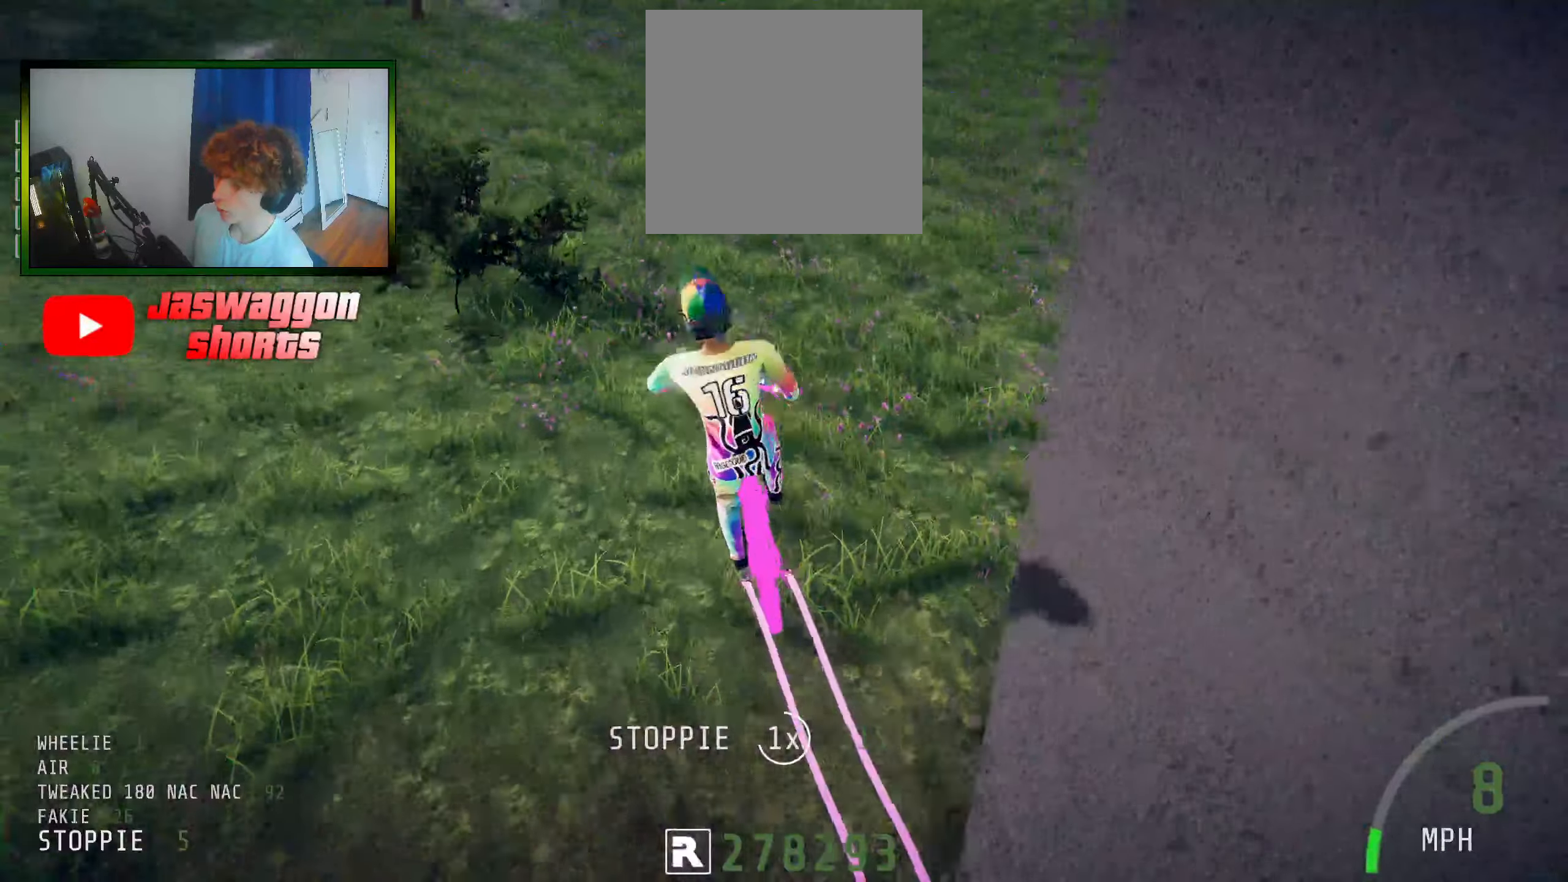
{"buttons": ["R2"], "left_stick": "down-left", "right_stick": "center", "events": [[167, "left_stick", "center"], [384, "left_stick", "down-left"]]}
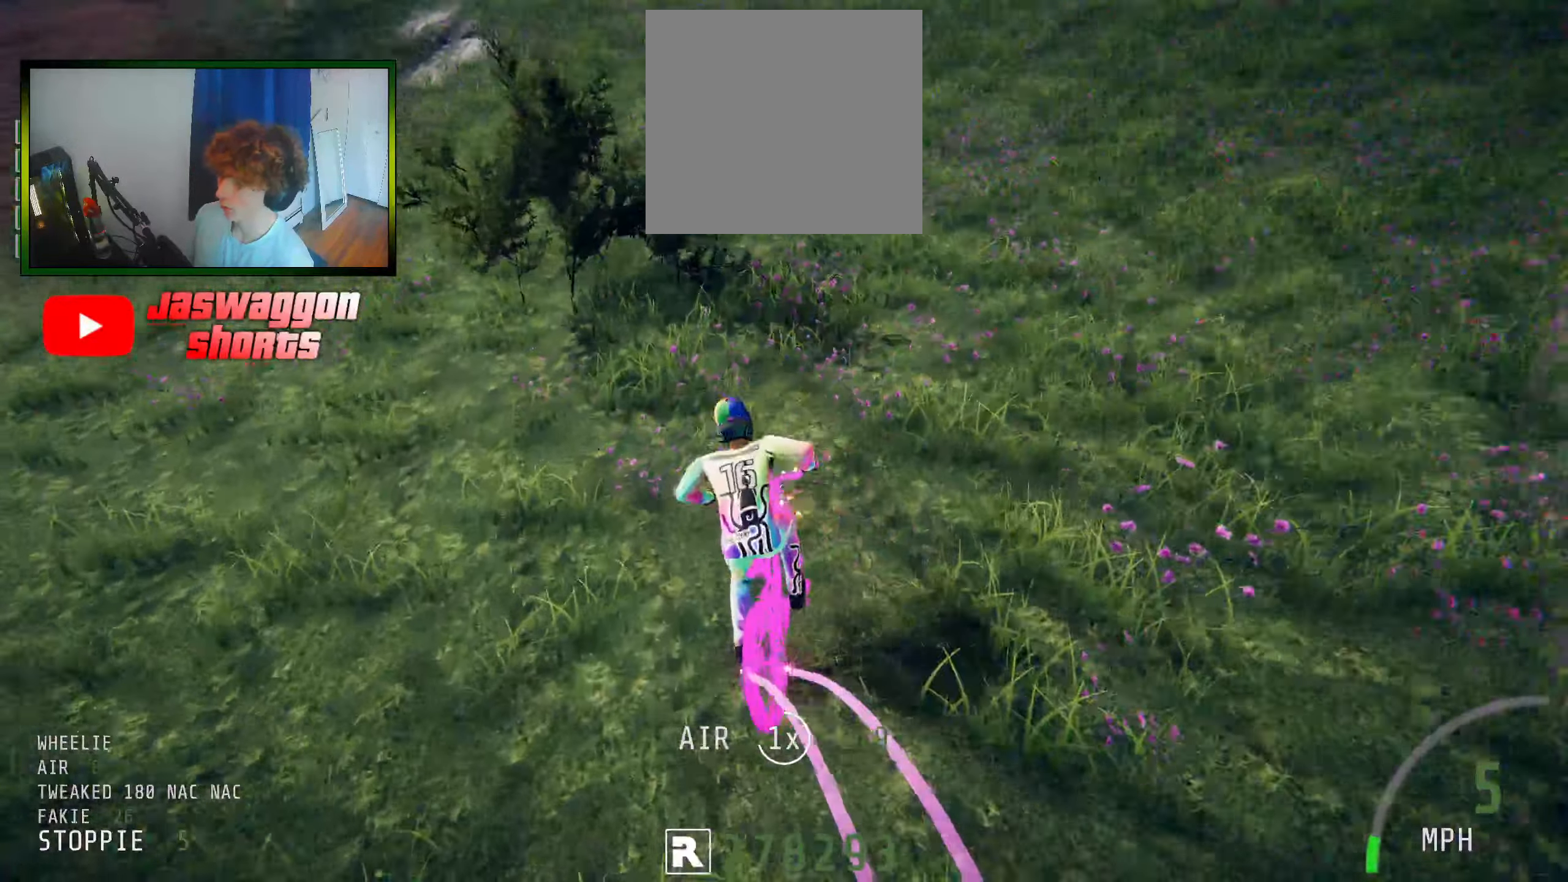
{"buttons": ["R2"], "left_stick": "left", "right_stick": "center", "events": [[250, "left_stick", "left"]]}
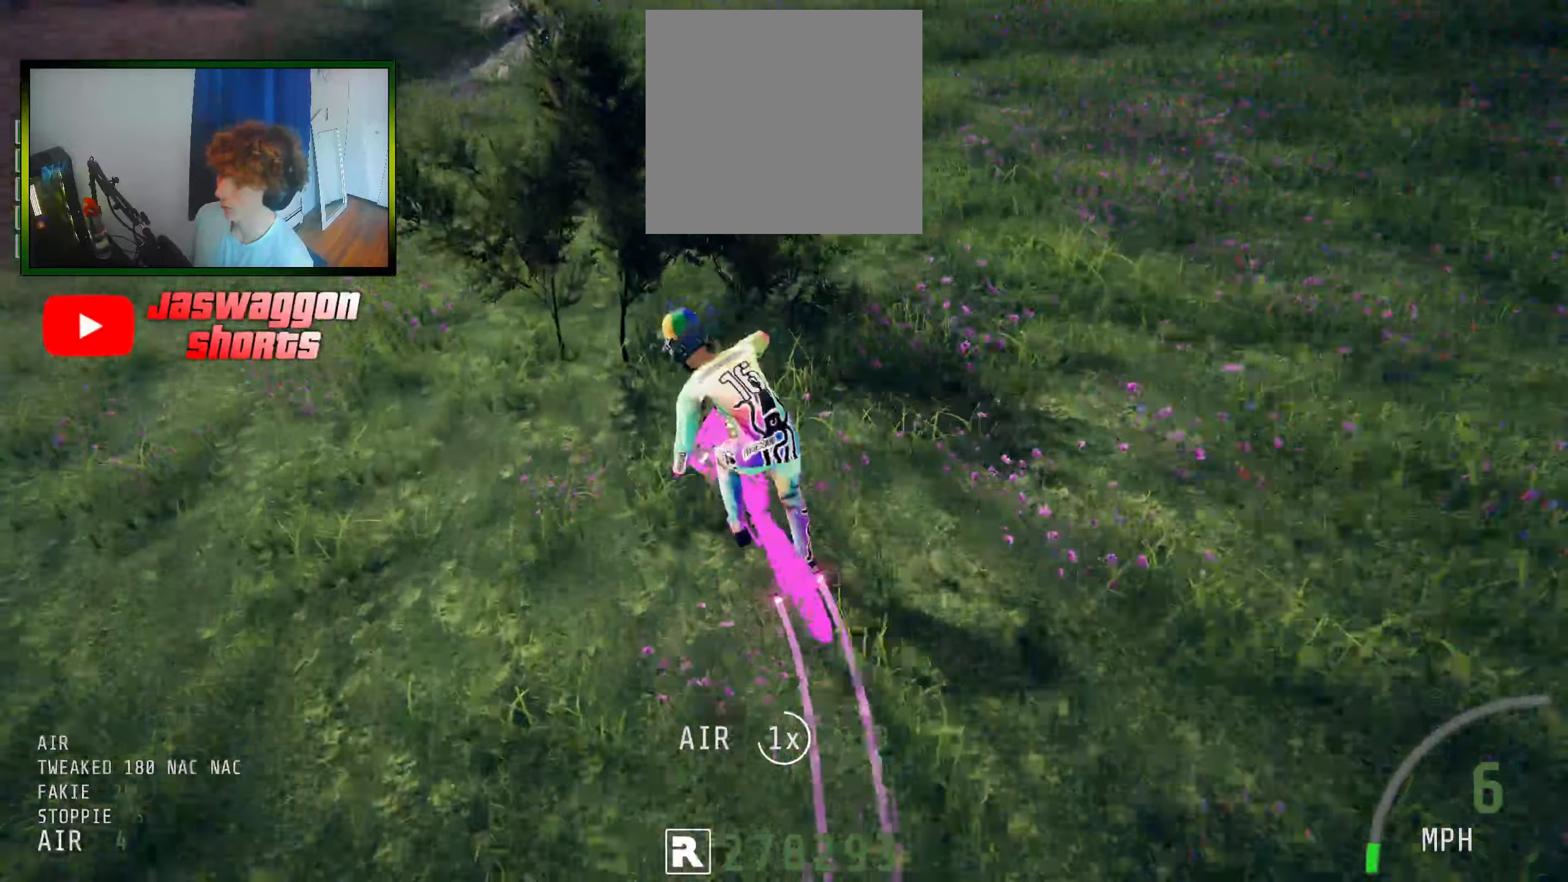
{"buttons": ["R2"], "left_stick": "center", "right_stick": "center", "events": [[200, "right_stick", "down"], [434, "left_stick", "center"], [500, "right_stick", "center"]]}
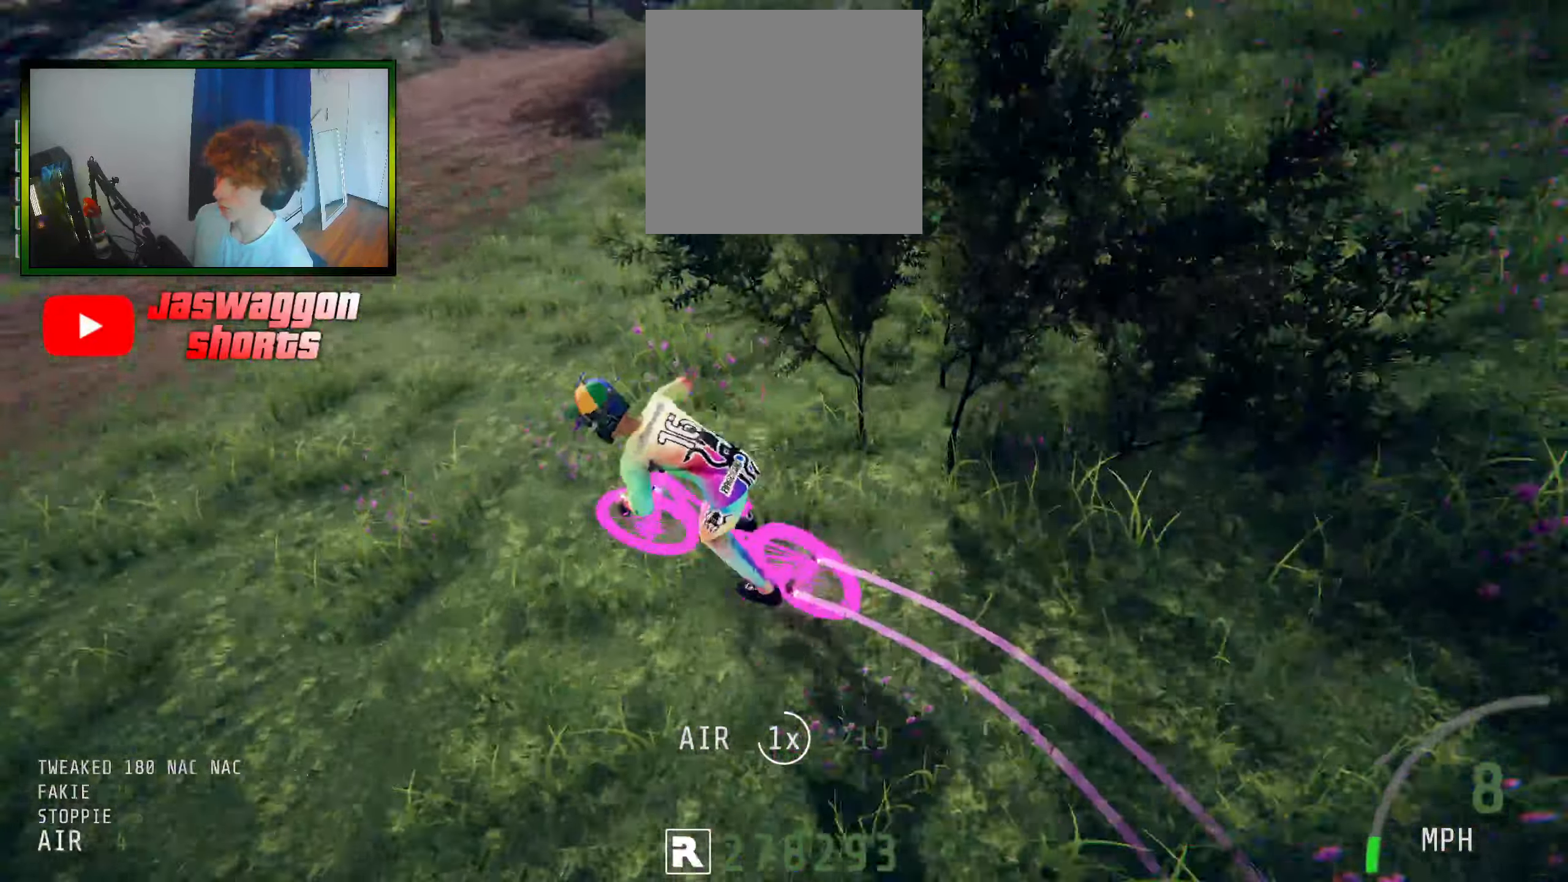
{"buttons": ["R2"], "left_stick": "center", "right_stick": "center", "events": [[17, "right_stick", "up"], [34, "left_stick", "down-left"], [150, "left_stick", "center"], [217, "right_stick", "center"]]}
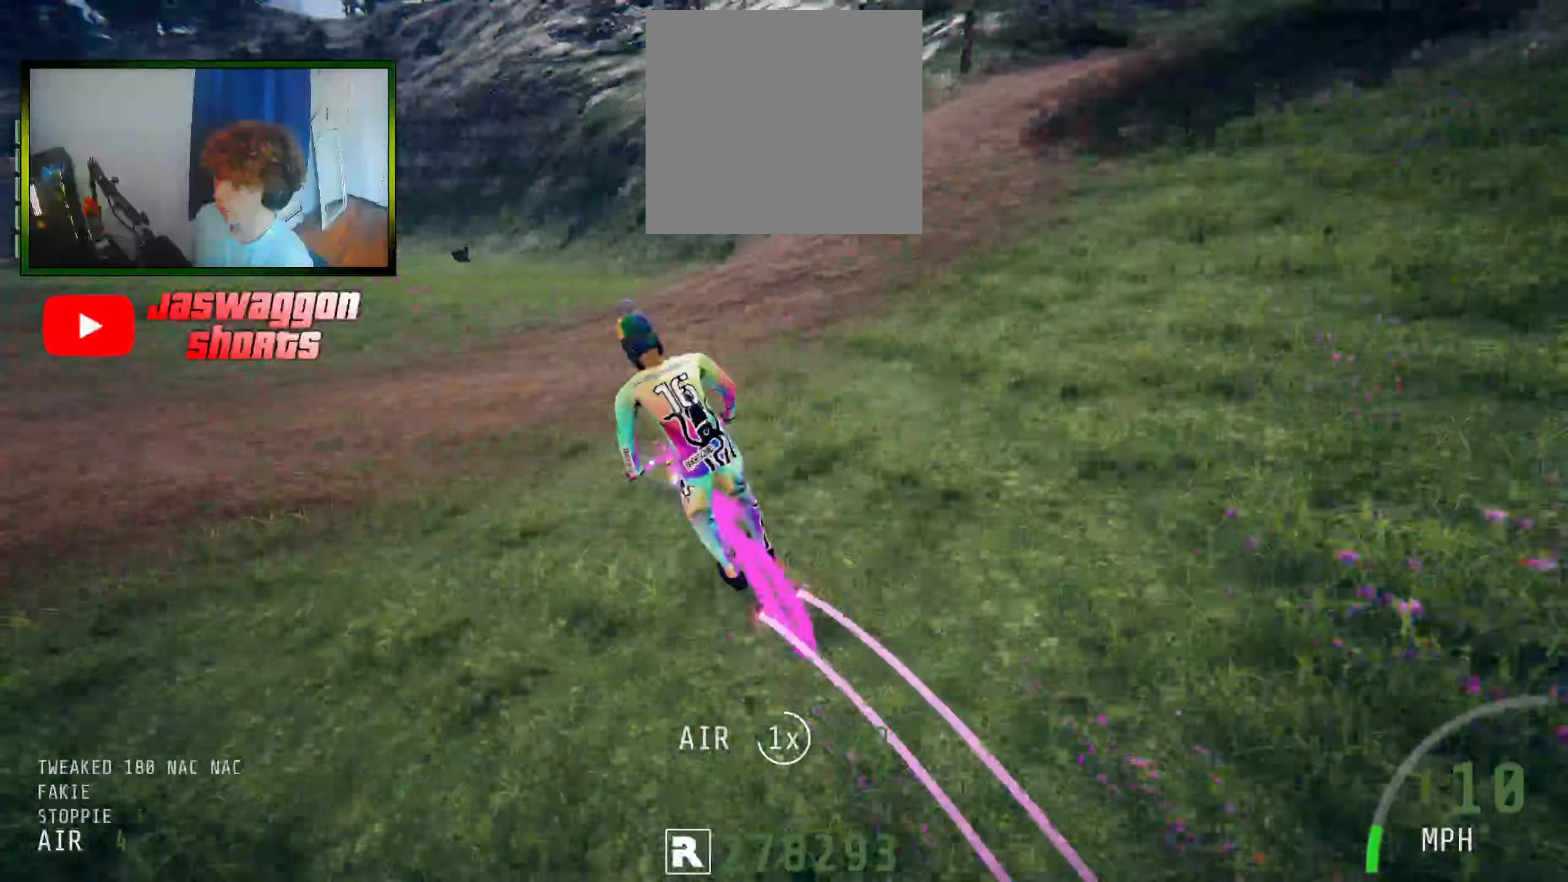
{"buttons": ["R2"], "left_stick": "left", "right_stick": "center", "events": [[100, "left_stick", "left"]]}
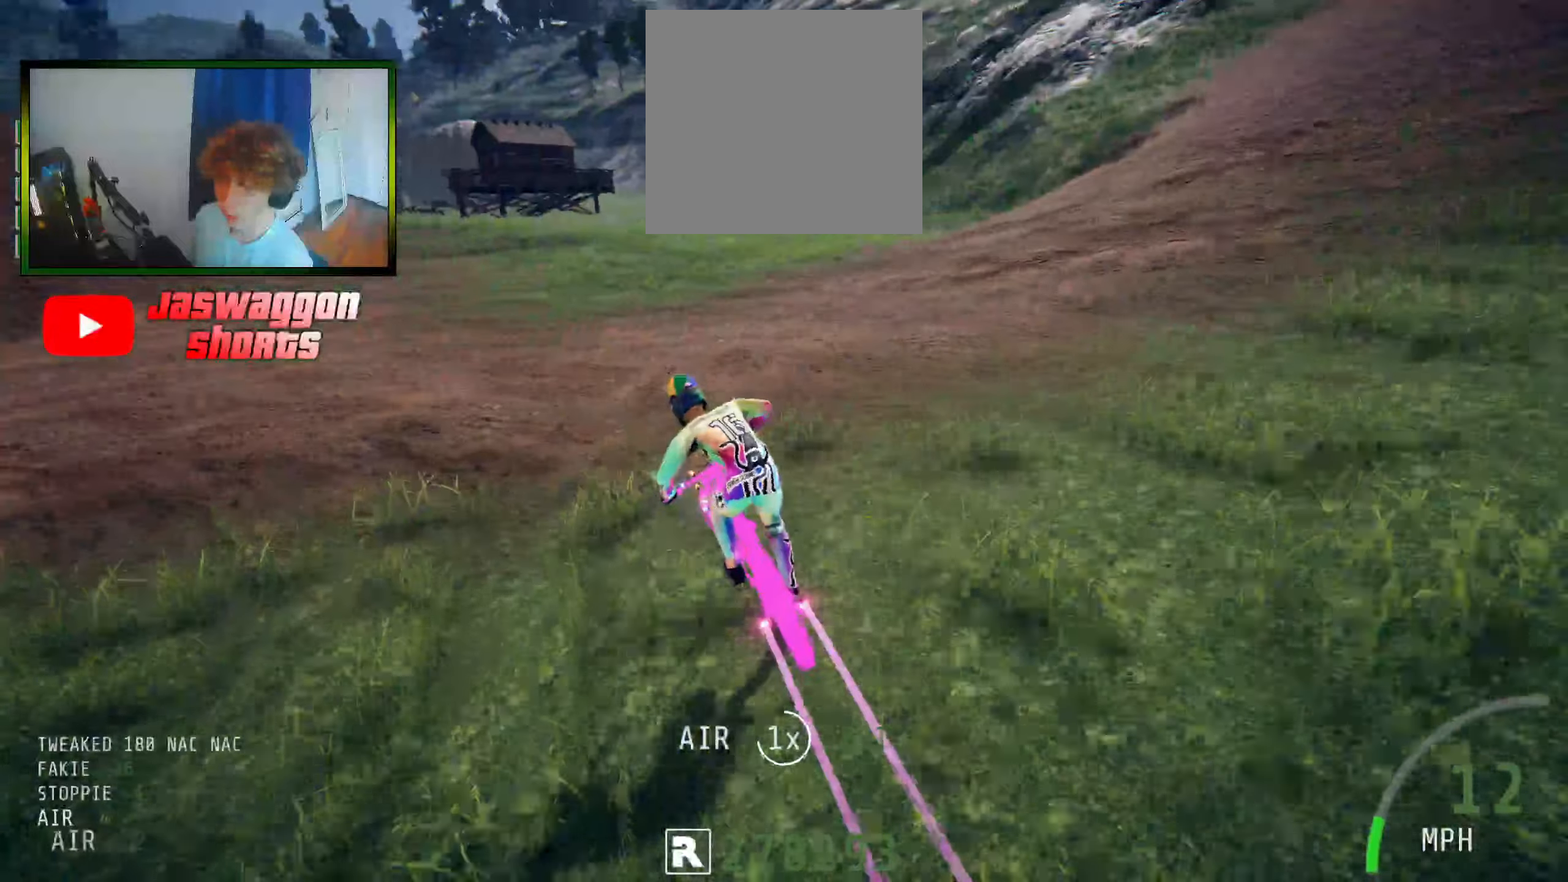
{"buttons": ["R2"], "left_stick": "center", "right_stick": "center", "events": [[416, "left_stick", "center"]]}
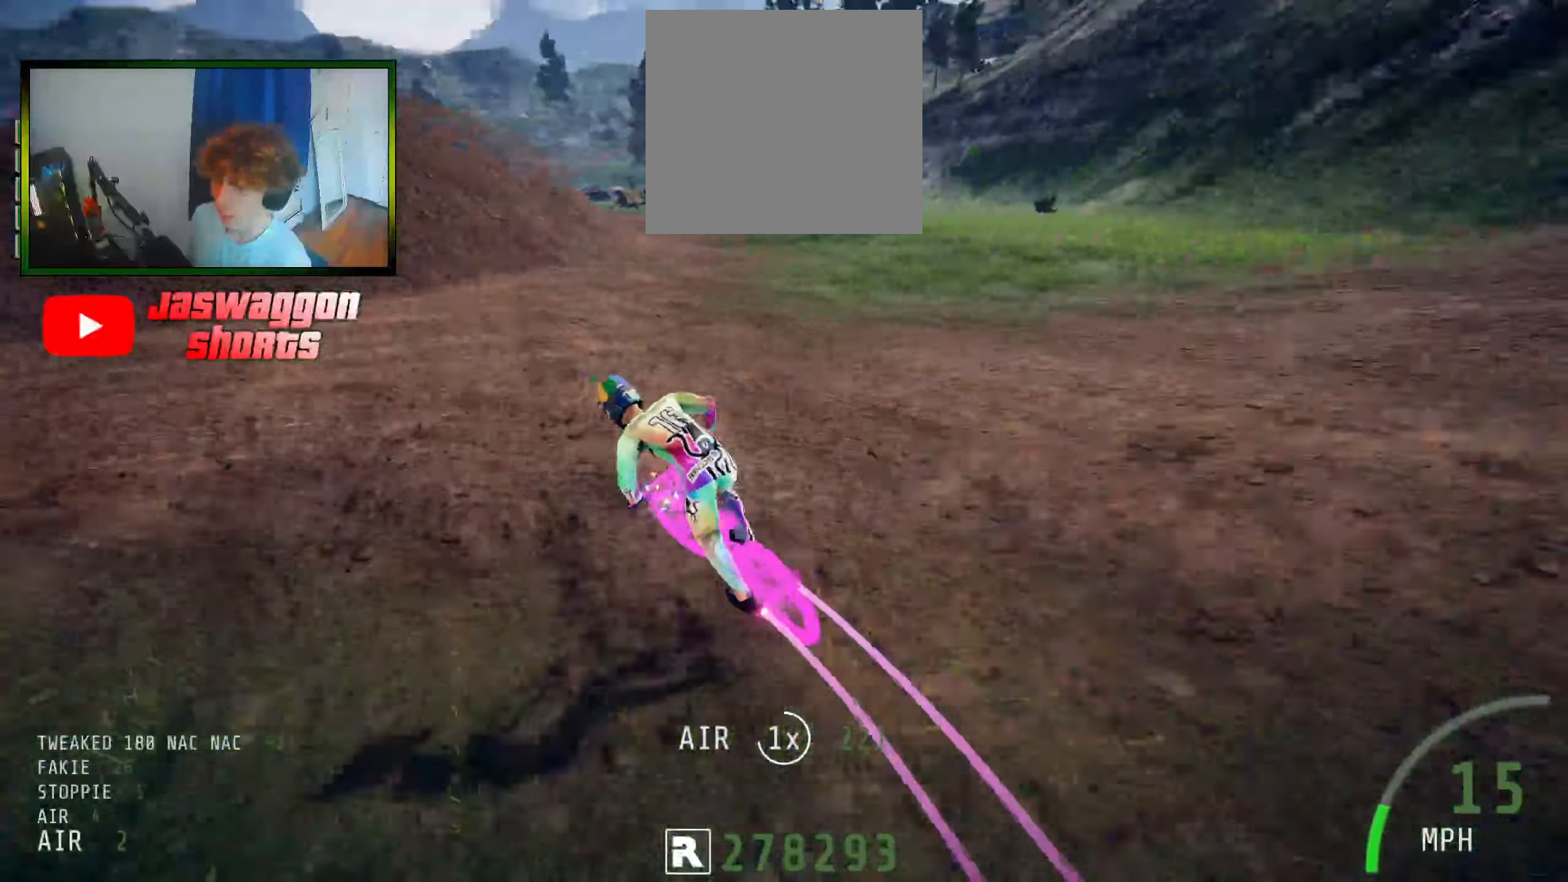
{"buttons": ["R2"], "left_stick": "right", "right_stick": "down", "events": [[333, "right_stick", "down"], [466, "left_stick", "right"]]}
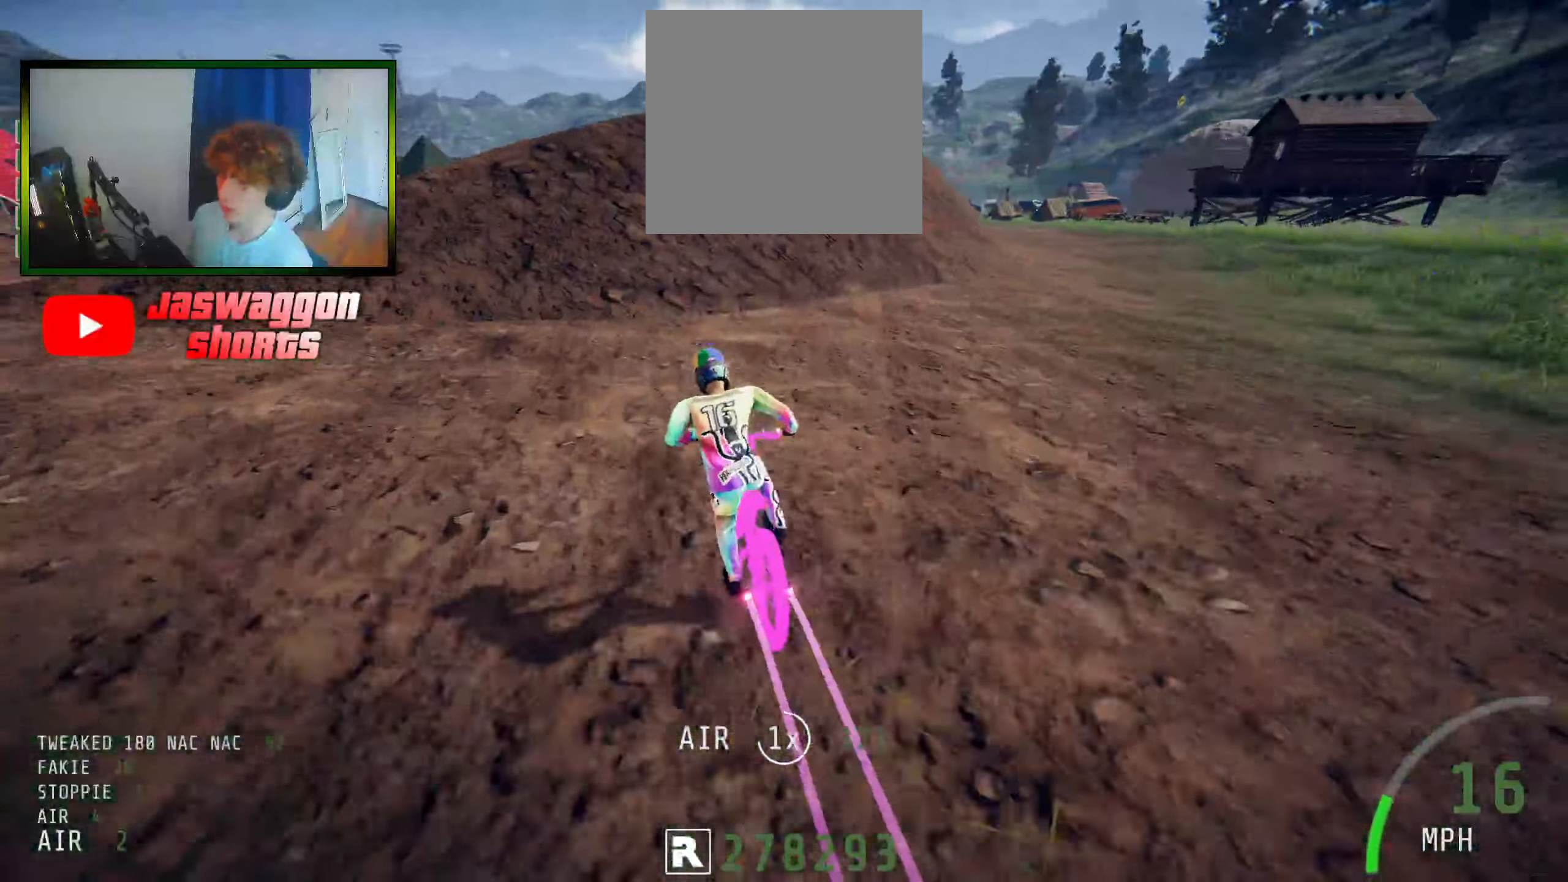
{"buttons": ["R2"], "left_stick": "center", "right_stick": "down", "events": [[100, "left_stick", "center"]]}
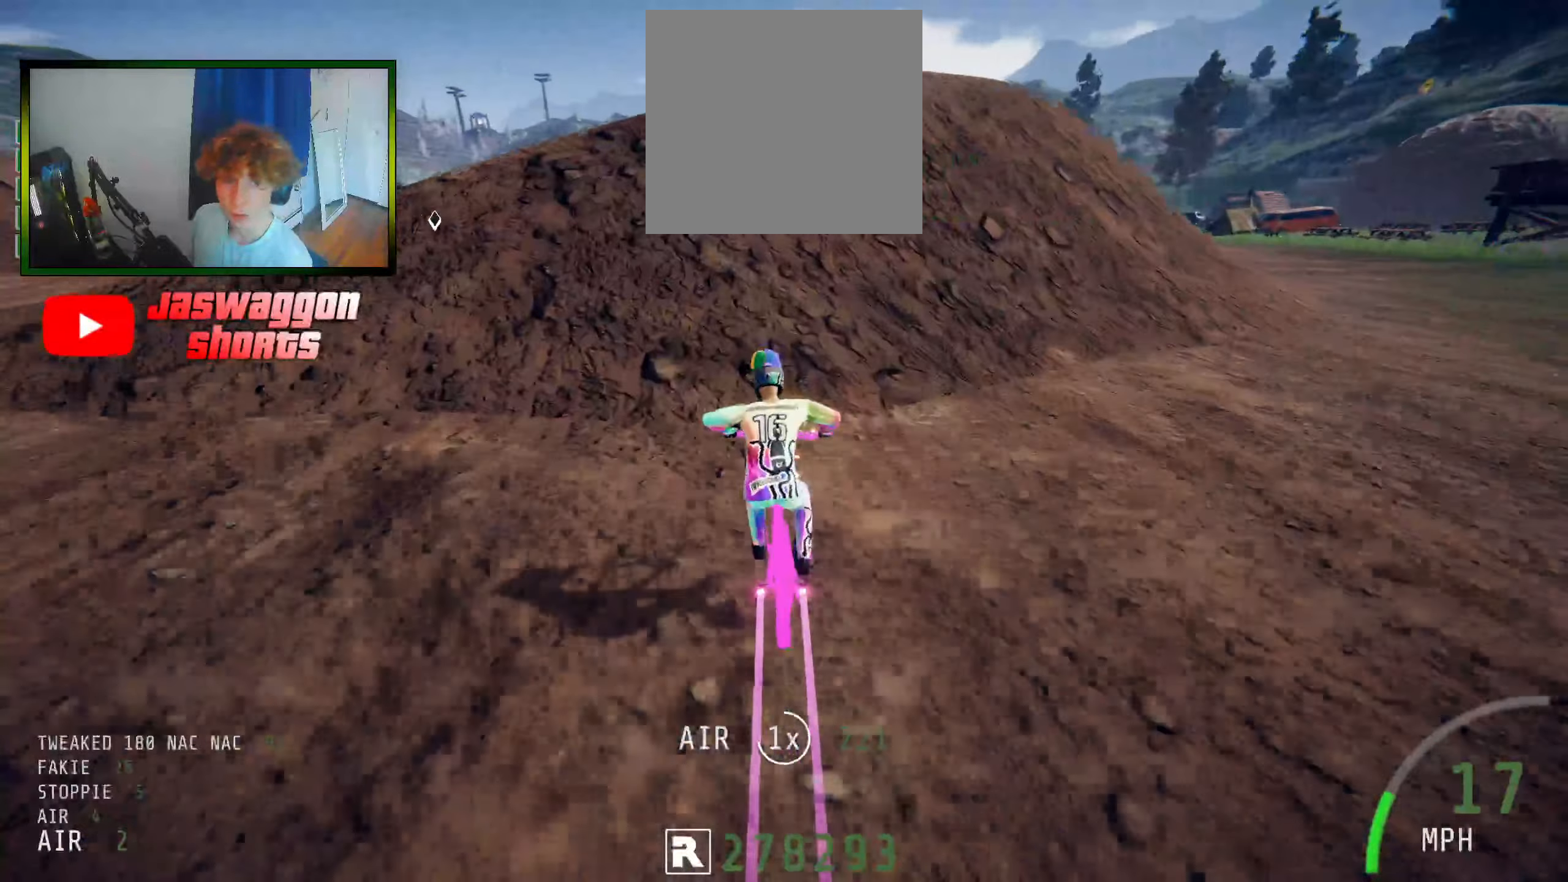
{"buttons": ["R2"], "left_stick": "down", "right_stick": "up", "events": [[233, "left_stick", "down"], [316, "right_stick", "up"]]}
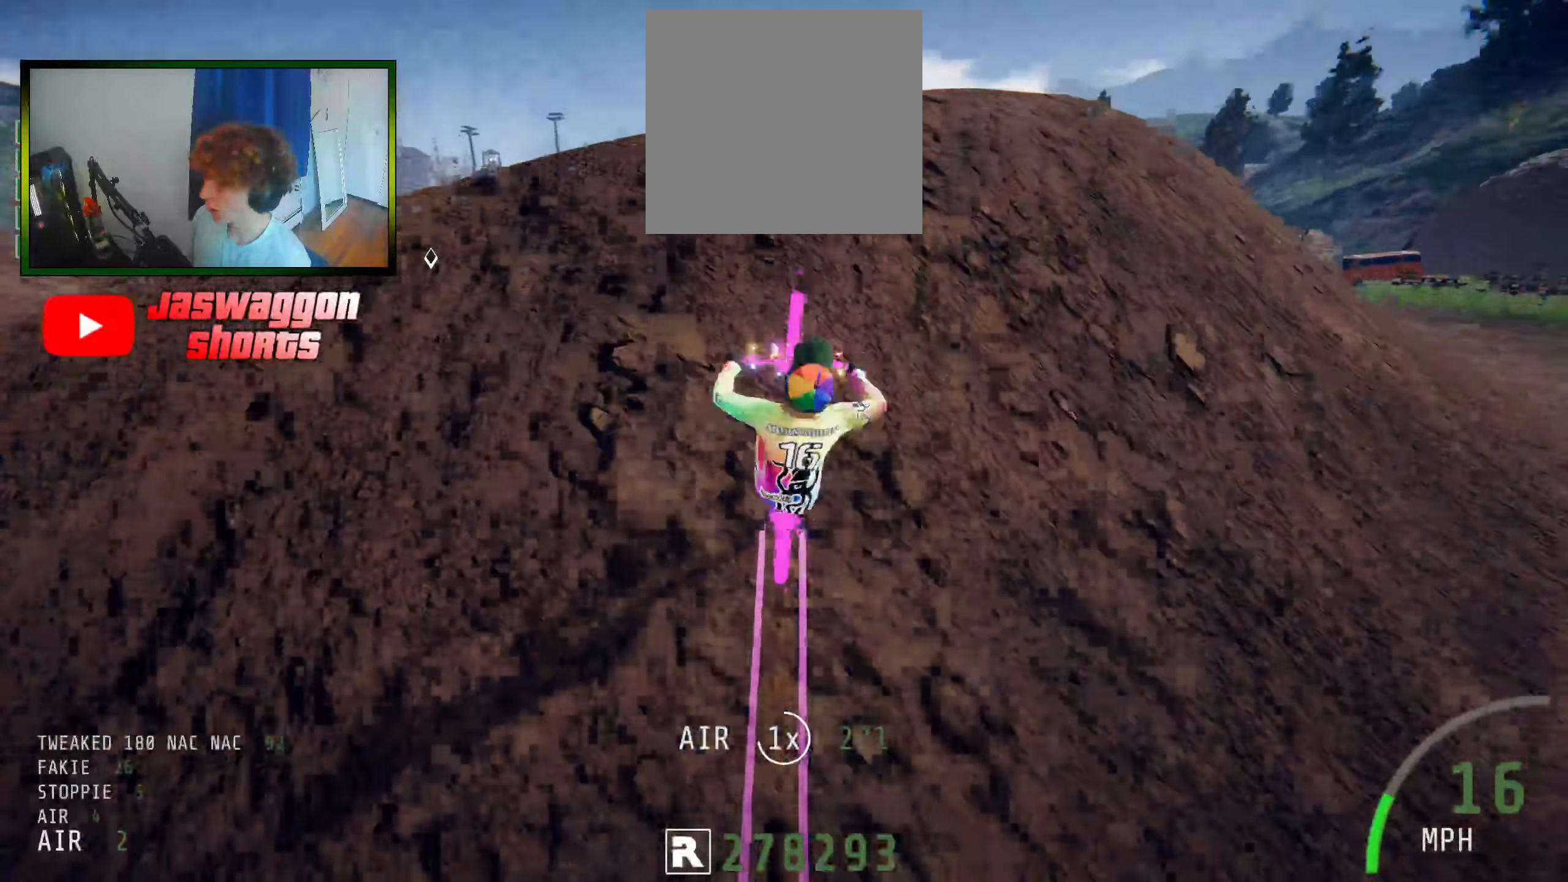
{"buttons": ["R2"], "left_stick": "down", "right_stick": "center", "events": [[250, "right_stick", "center"]]}
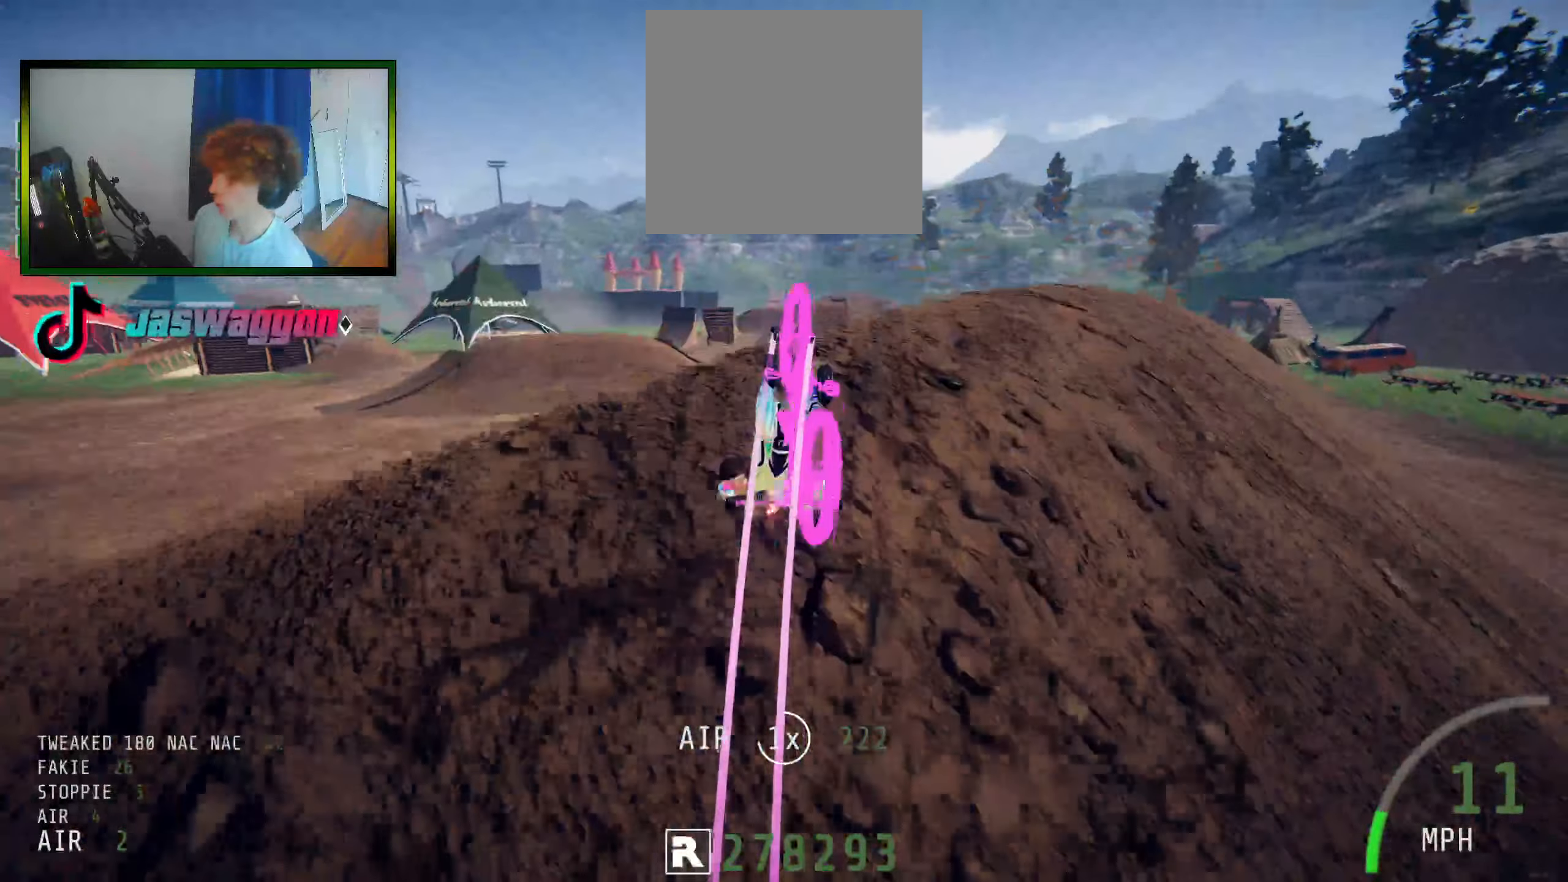
{"buttons": ["R2"], "left_stick": "center", "right_stick": "center", "events": [[416, "left_stick", "center"], [466, "B", "down"], [500, "B", "up"]]}
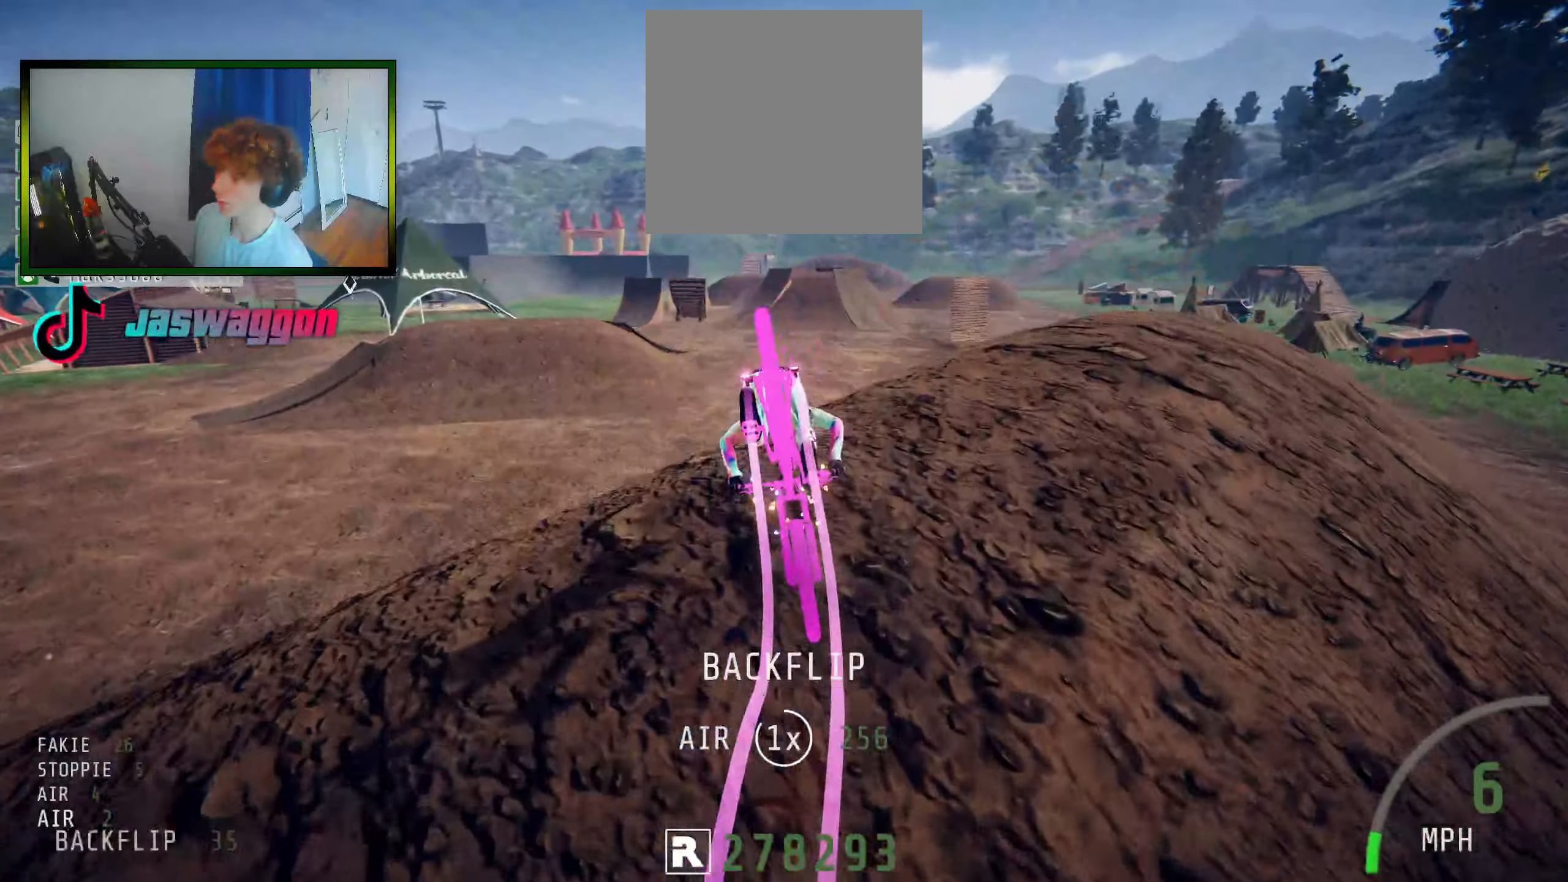
{"buttons": ["R2"], "left_stick": "center", "right_stick": "center", "events": []}
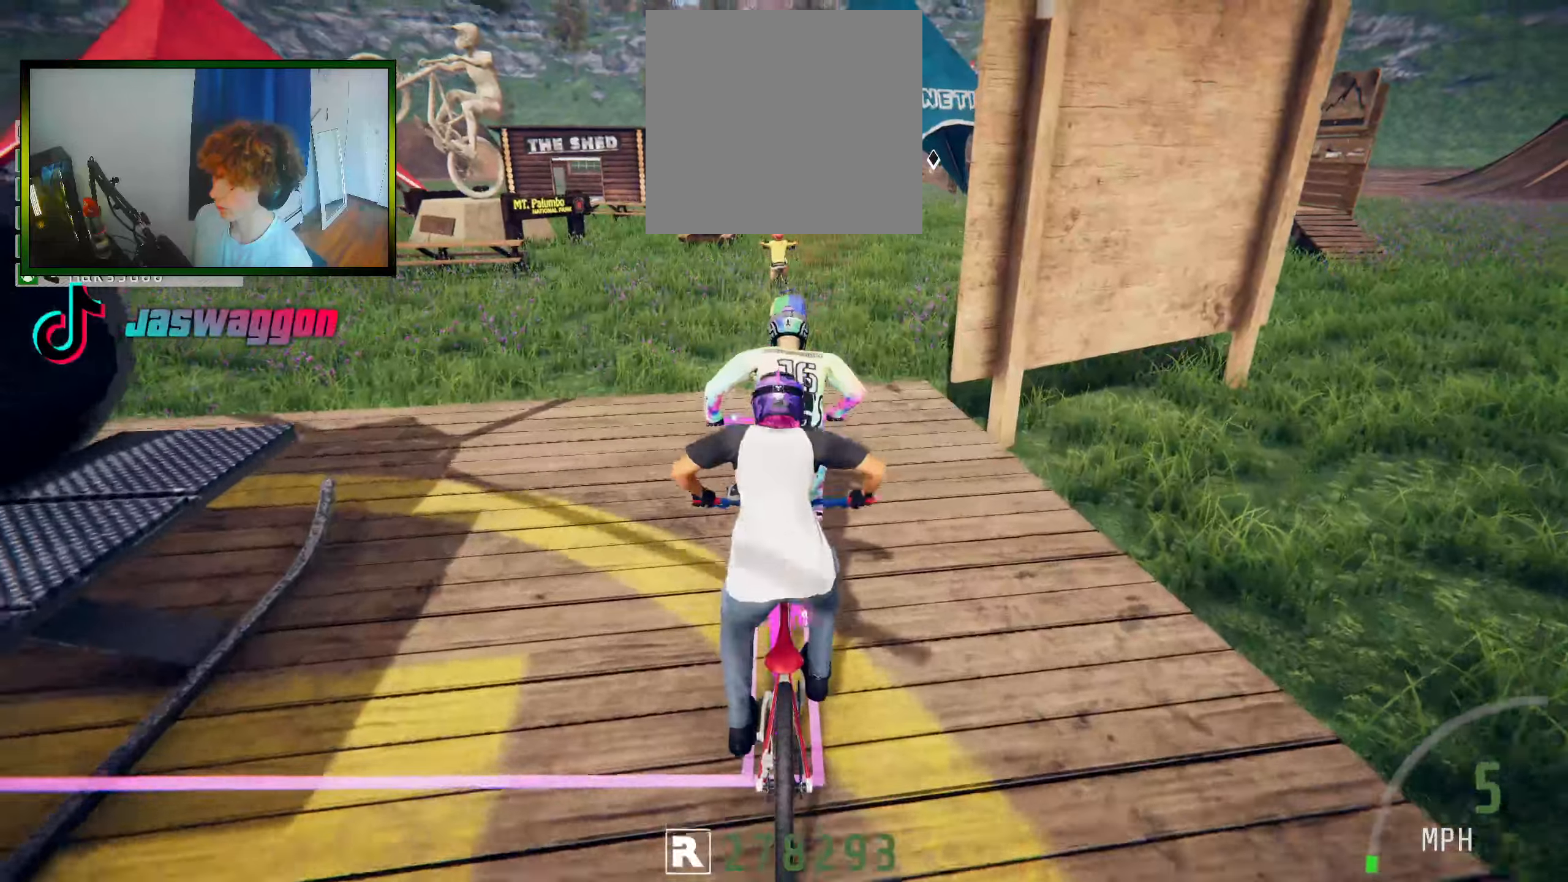
{"buttons": ["R2"], "left_stick": "down", "right_stick": "up", "events": [[16, "right_stick", "down"], [150, "left_stick", "left"], [300, "left_stick", "center"], [350, "right_stick", "up"], [383, "left_stick", "down"]]}